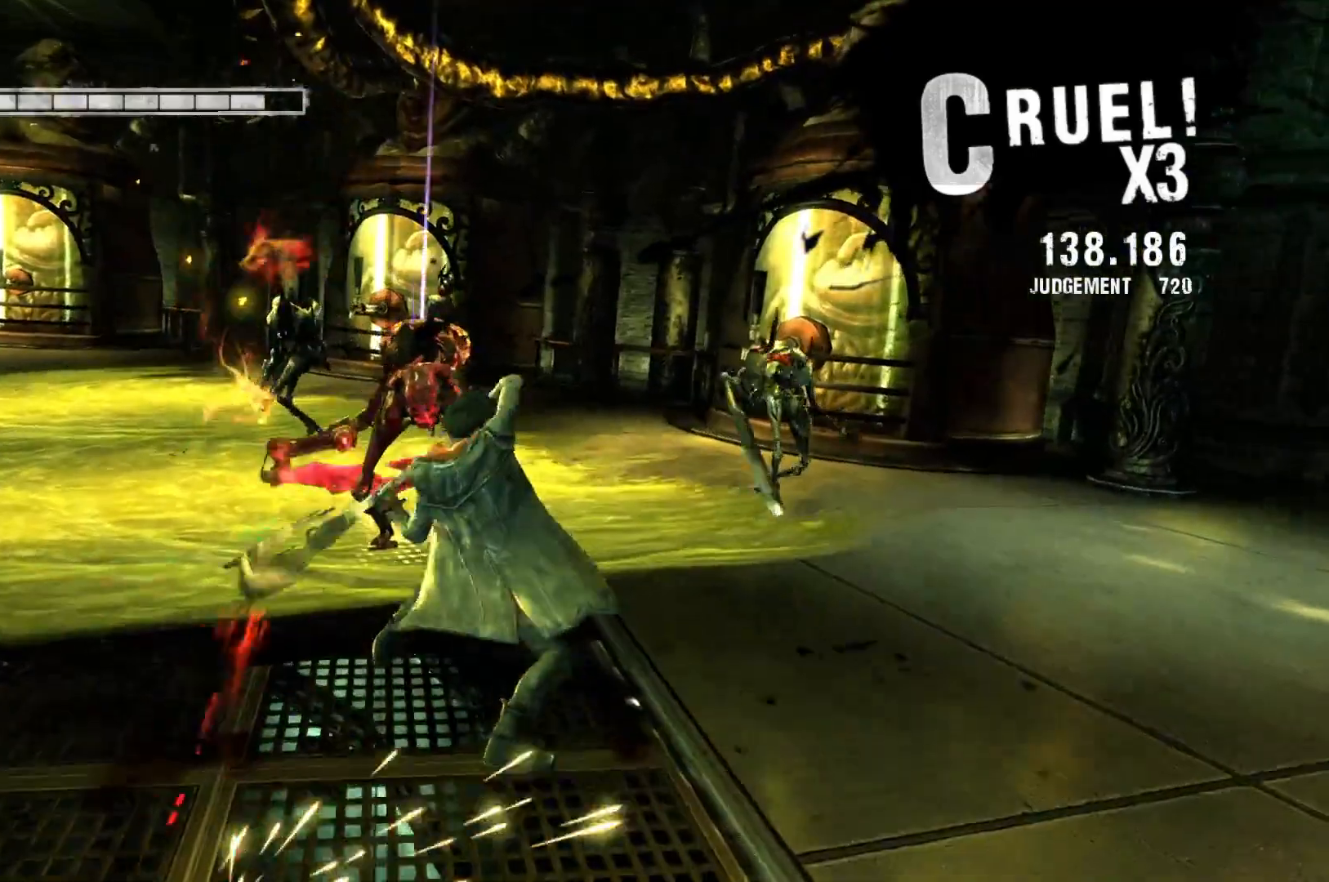
Gameplay with a controller (Xbox layout); each line is a JSON object with the inputs held at the frame after it. "events" lists button and stick changes between this image and that frame as [ms after this image, input, new state], when the widget could be followed in between.
{"buttons": ["R2"], "left_stick": "center", "right_stick": "center", "events": []}
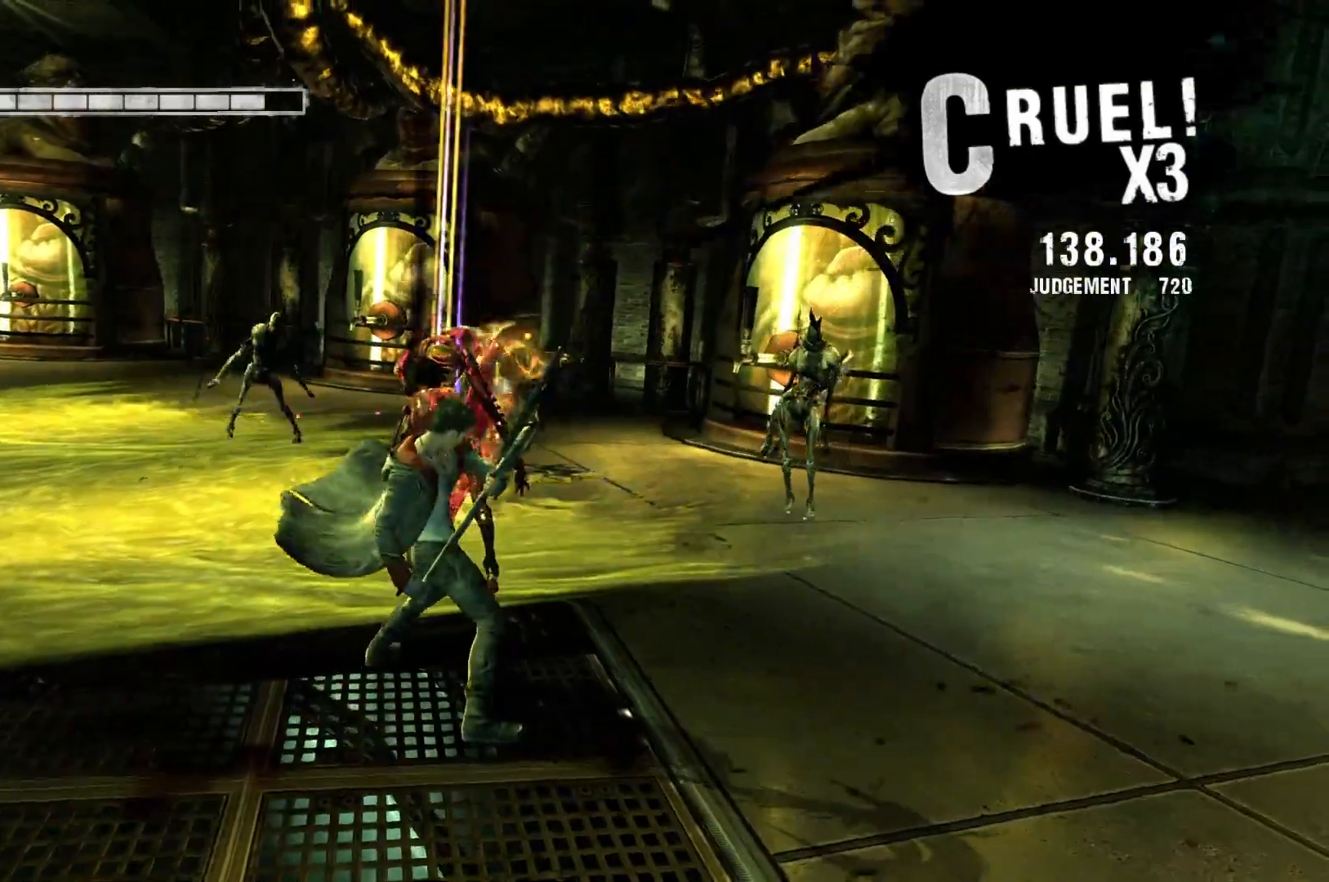
{"buttons": ["B", "R2"], "left_stick": "center", "right_stick": "center", "events": [[83, "B", "down"]]}
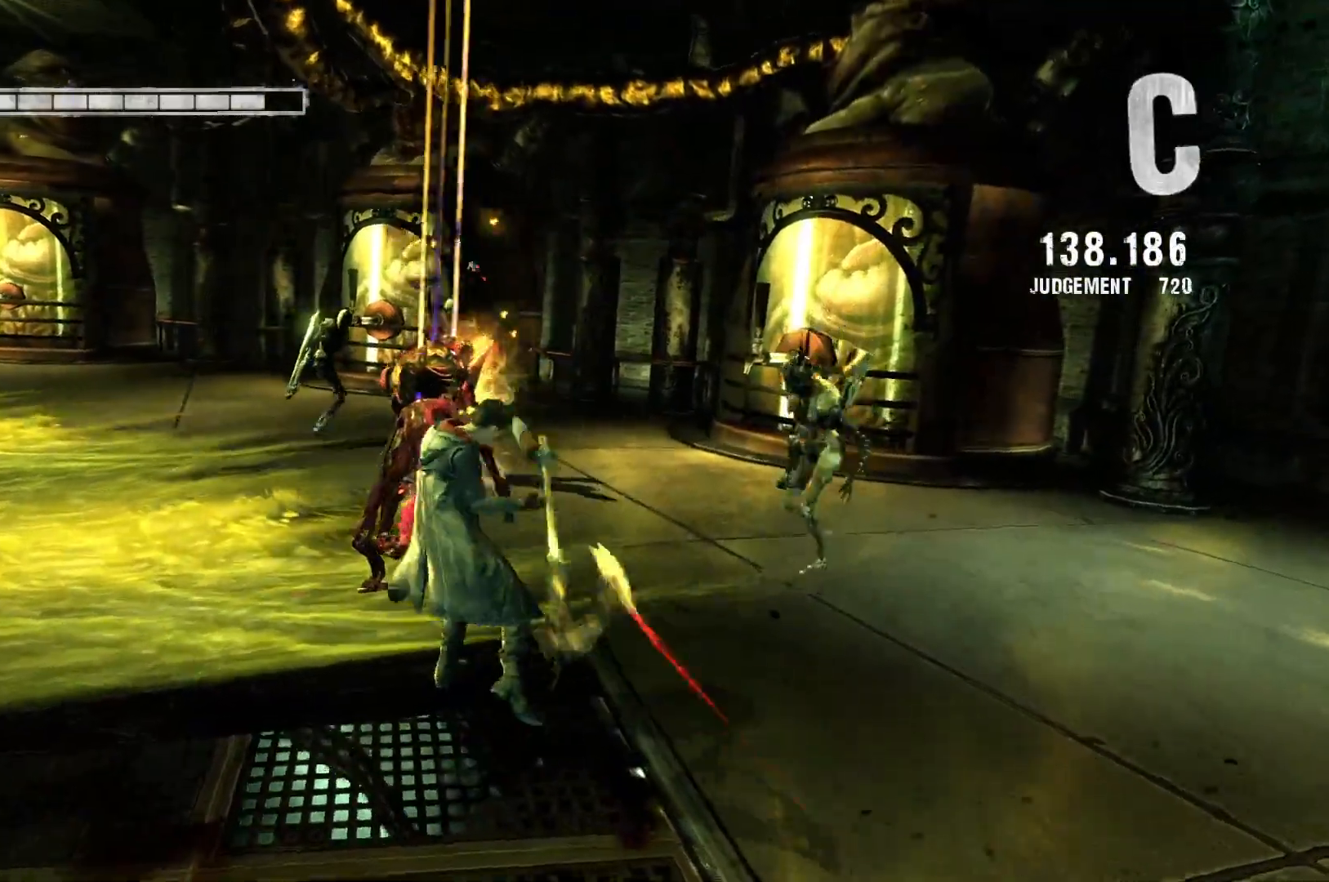
{"buttons": ["B", "R2"], "left_stick": "center", "right_stick": "center", "events": []}
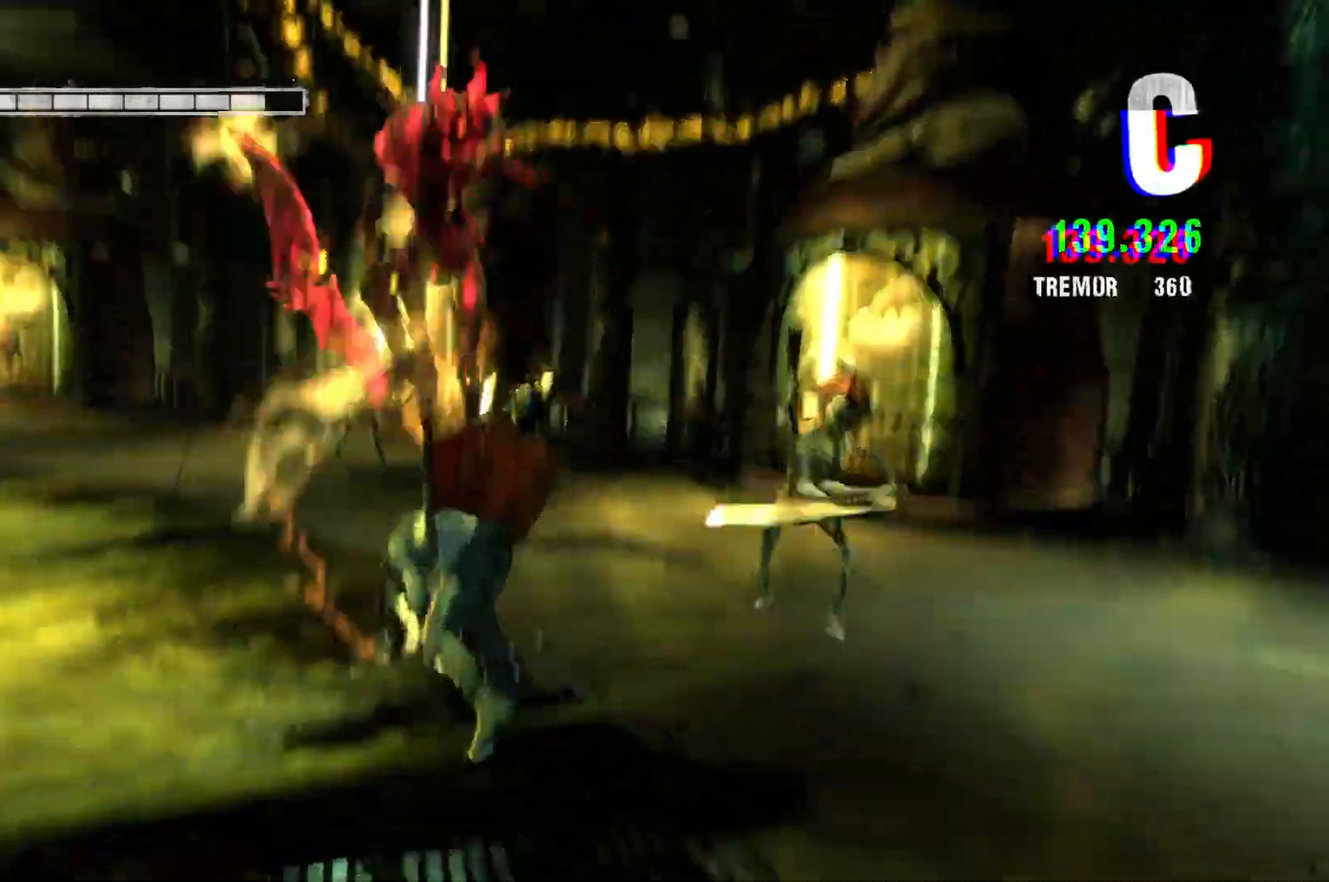
{"buttons": ["R2"], "left_stick": "down-right", "right_stick": "center", "events": [[17, "B", "up"], [483, "left_stick", "down-right"]]}
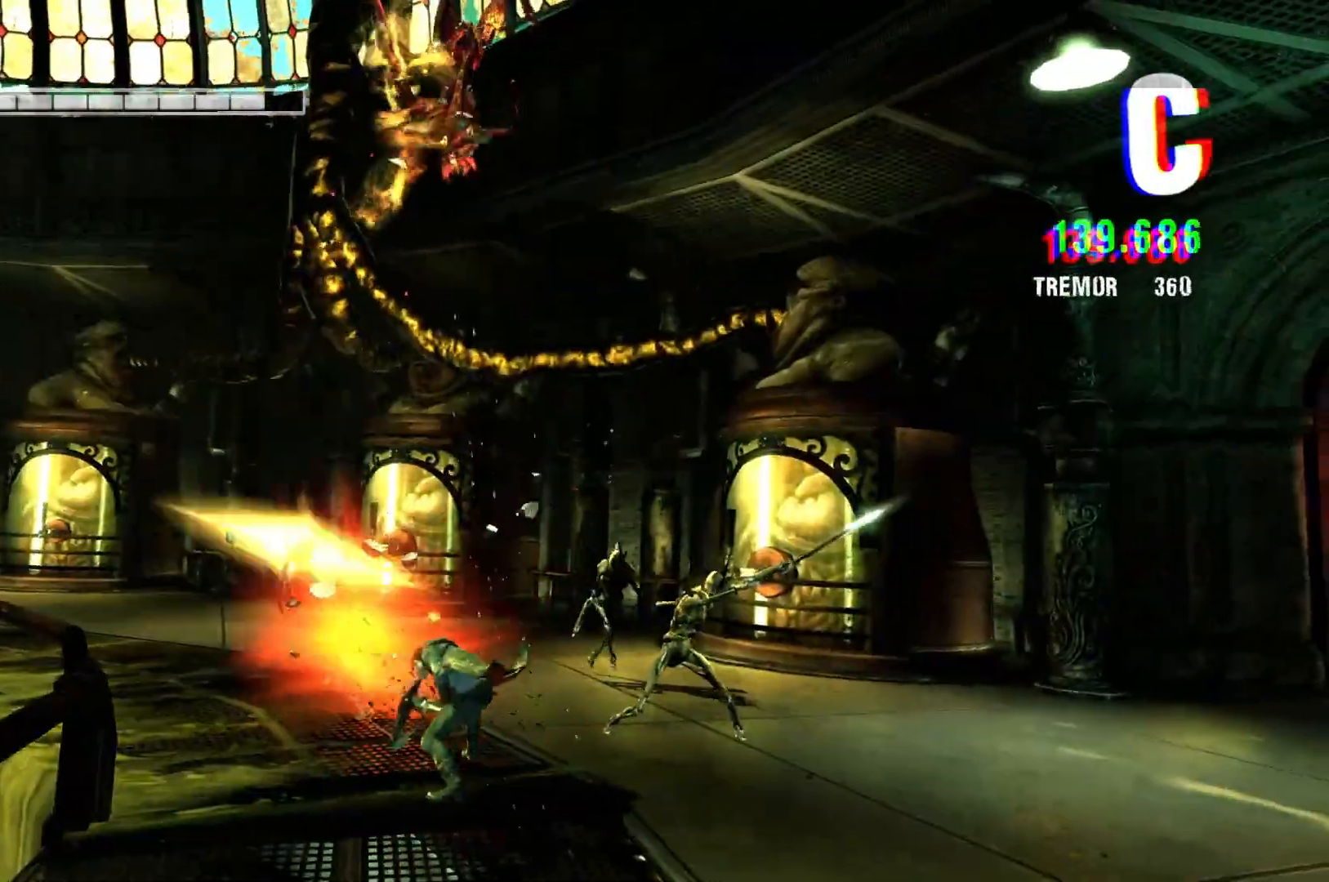
{"buttons": ["R2"], "left_stick": "down", "right_stick": "center", "events": [[500, "left_stick", "down"]]}
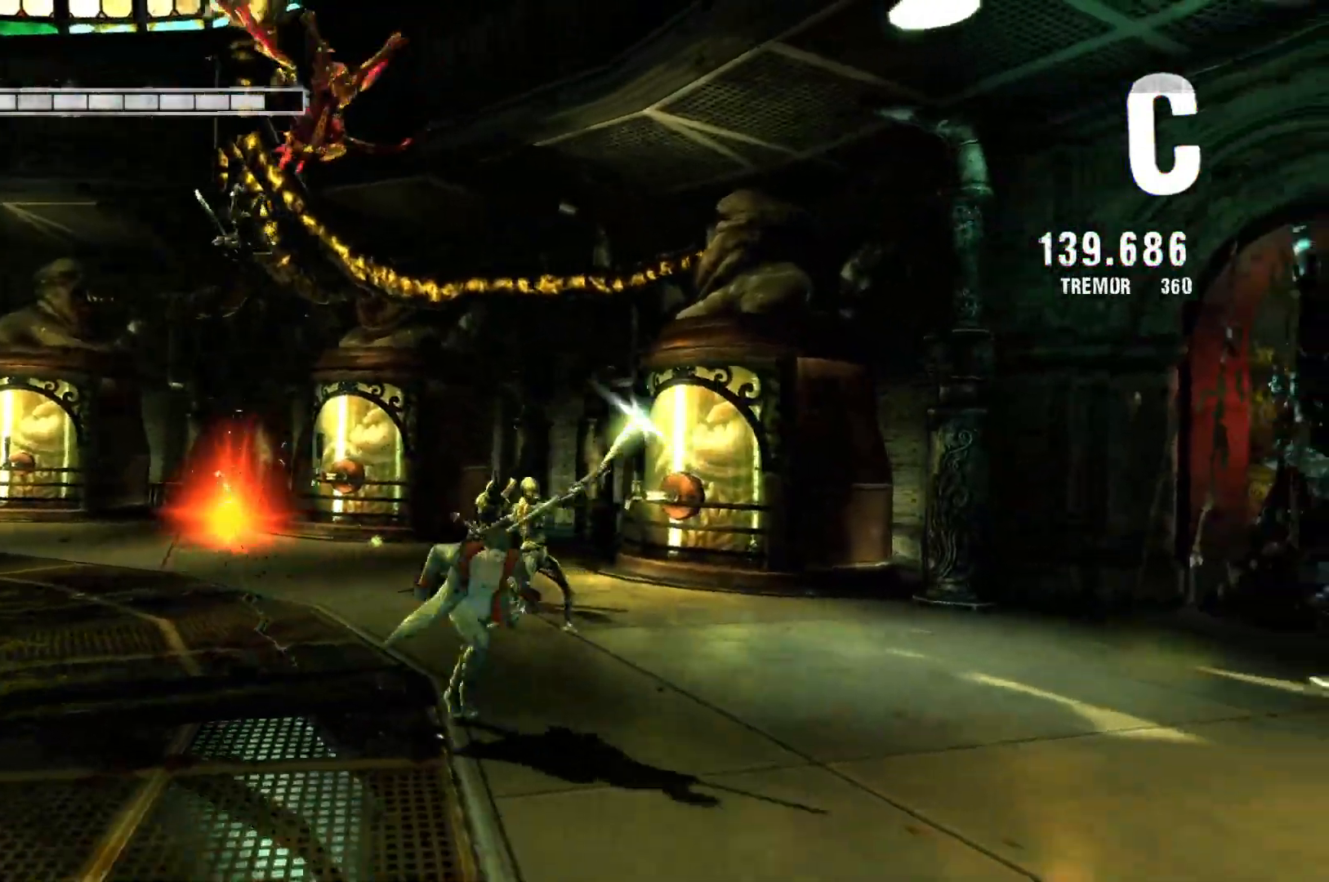
{"buttons": ["R2"], "left_stick": "down", "right_stick": "center", "events": []}
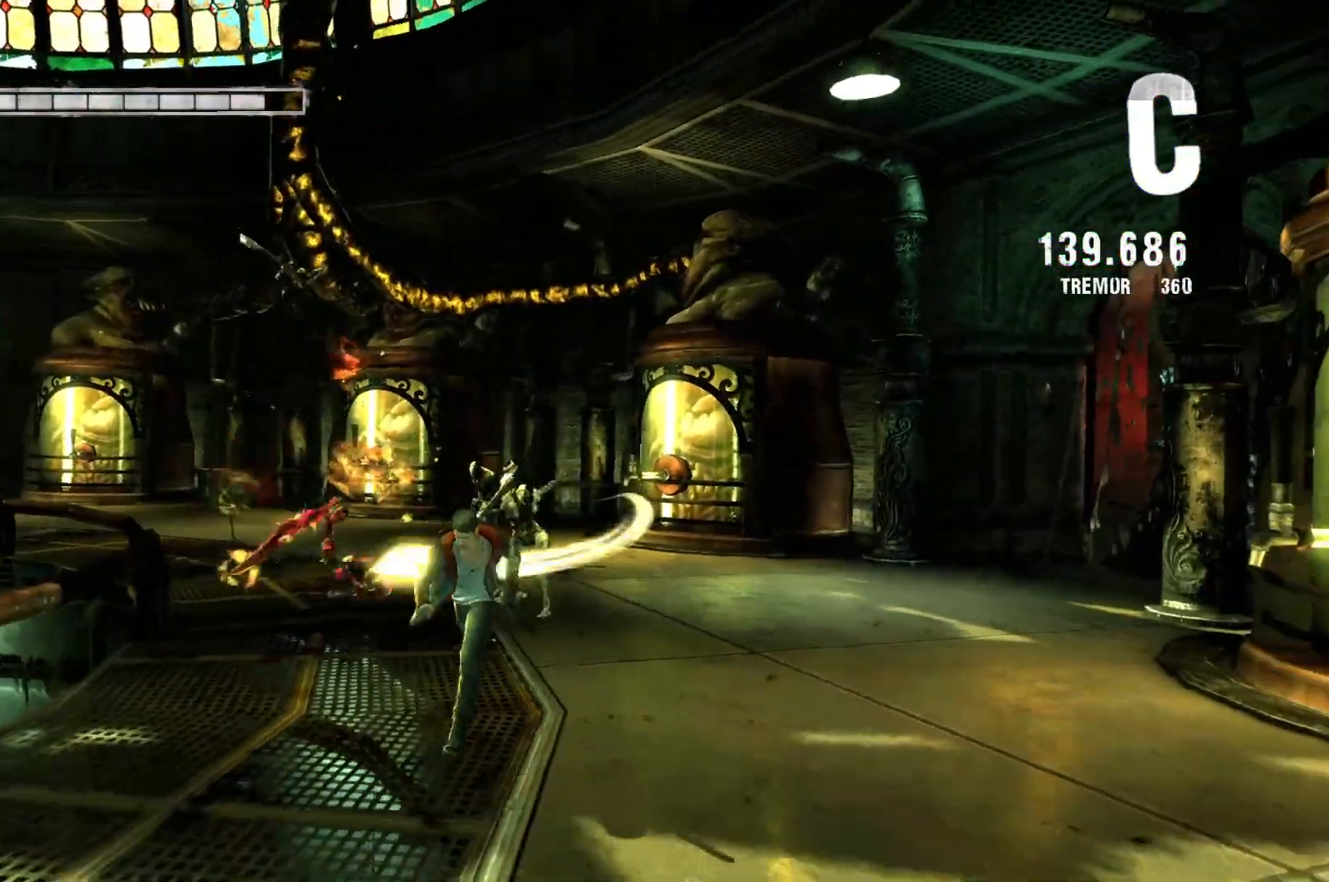
{"buttons": [], "left_stick": "down", "right_stick": "center", "events": [[33, "R2", "up"]]}
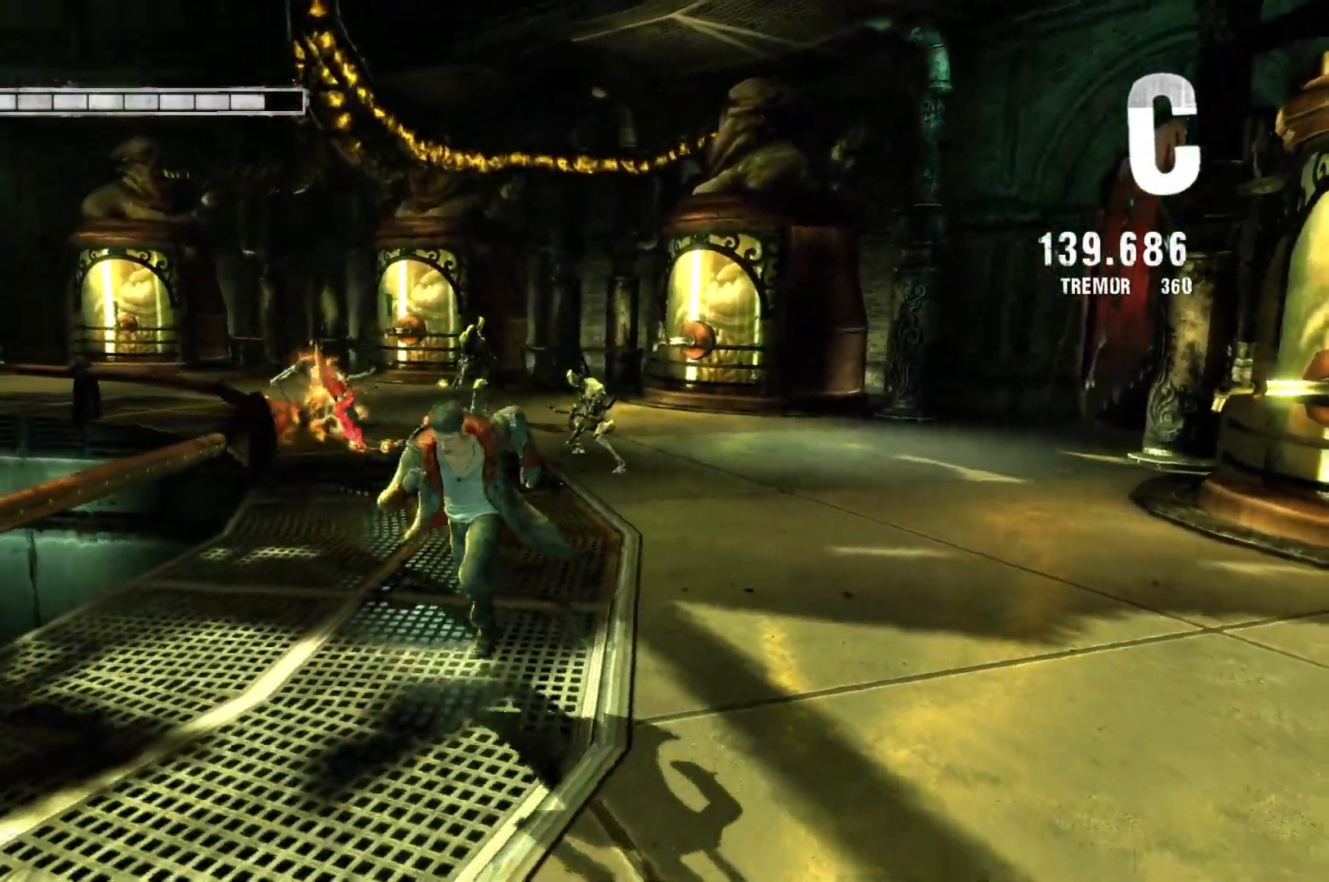
{"buttons": [], "left_stick": "center", "right_stick": "center", "events": [[300, "left_stick", "up"], [383, "left_stick", "center"]]}
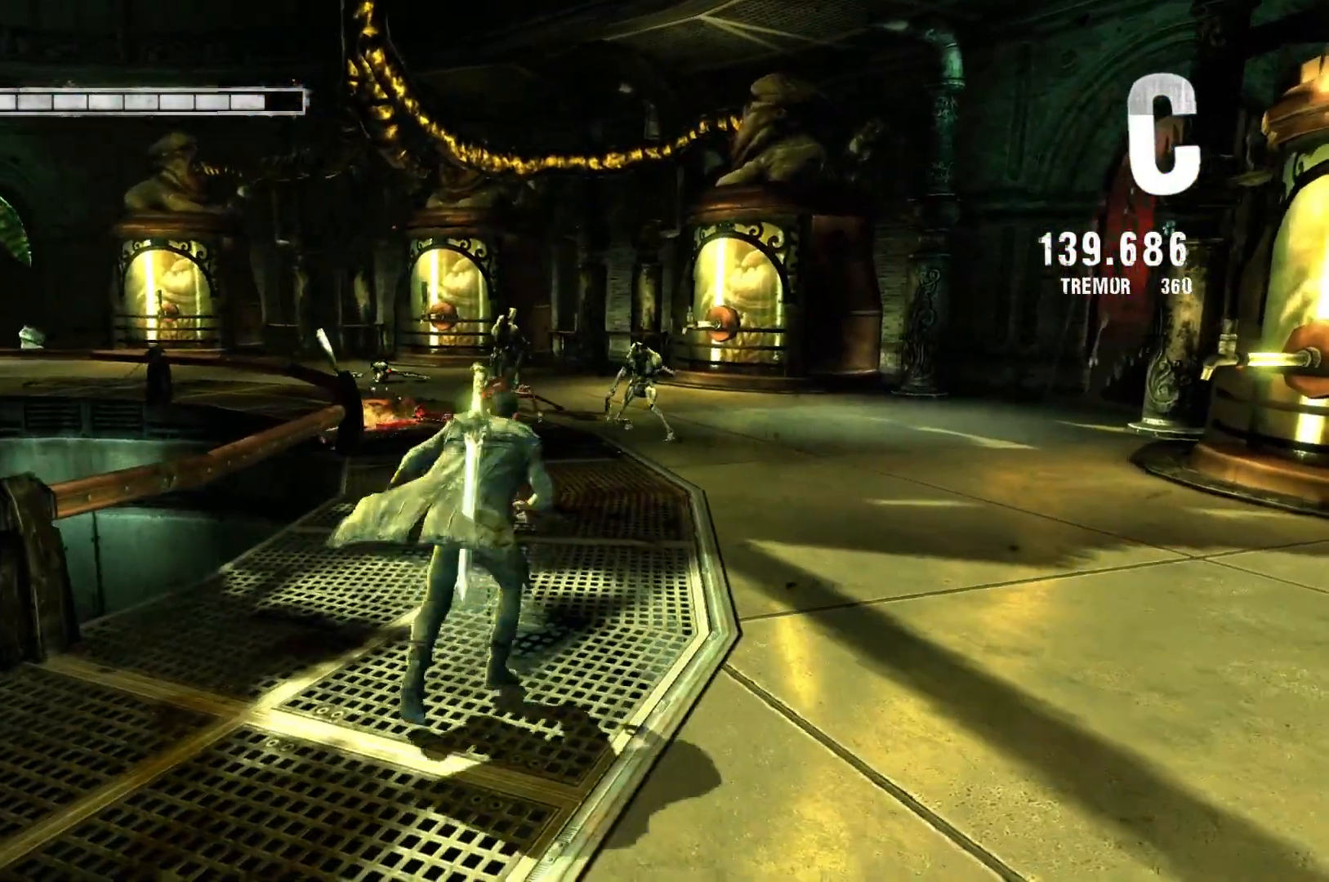
{"buttons": [], "left_stick": "center", "right_stick": "center", "events": [[50, "X", "down"], [217, "X", "up"]]}
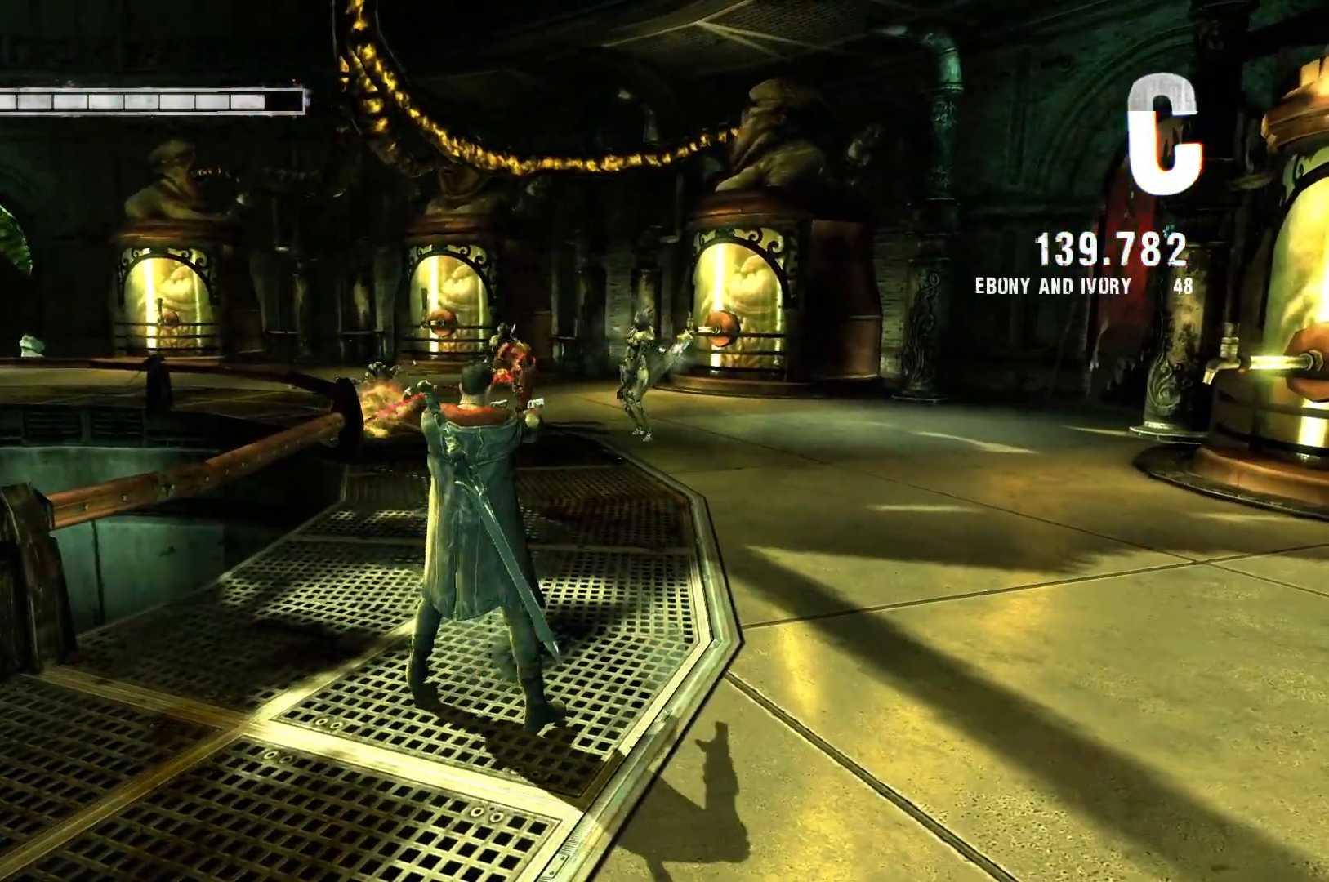
{"buttons": ["R2"], "left_stick": "center", "right_stick": "center", "events": [[33, "R2", "down"], [267, "X", "down"], [383, "X", "up"]]}
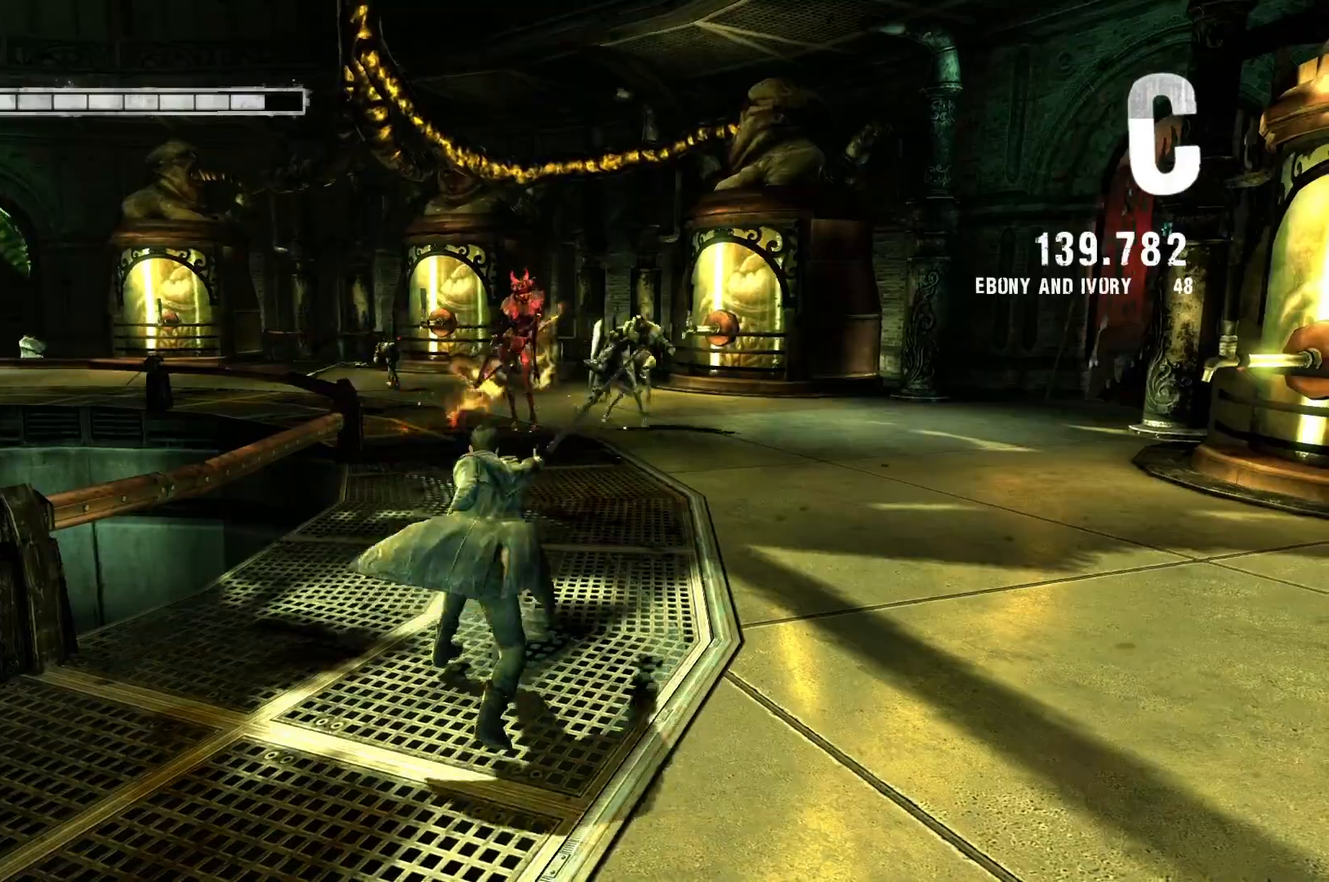
{"buttons": ["R2"], "left_stick": "center", "right_stick": "center", "events": []}
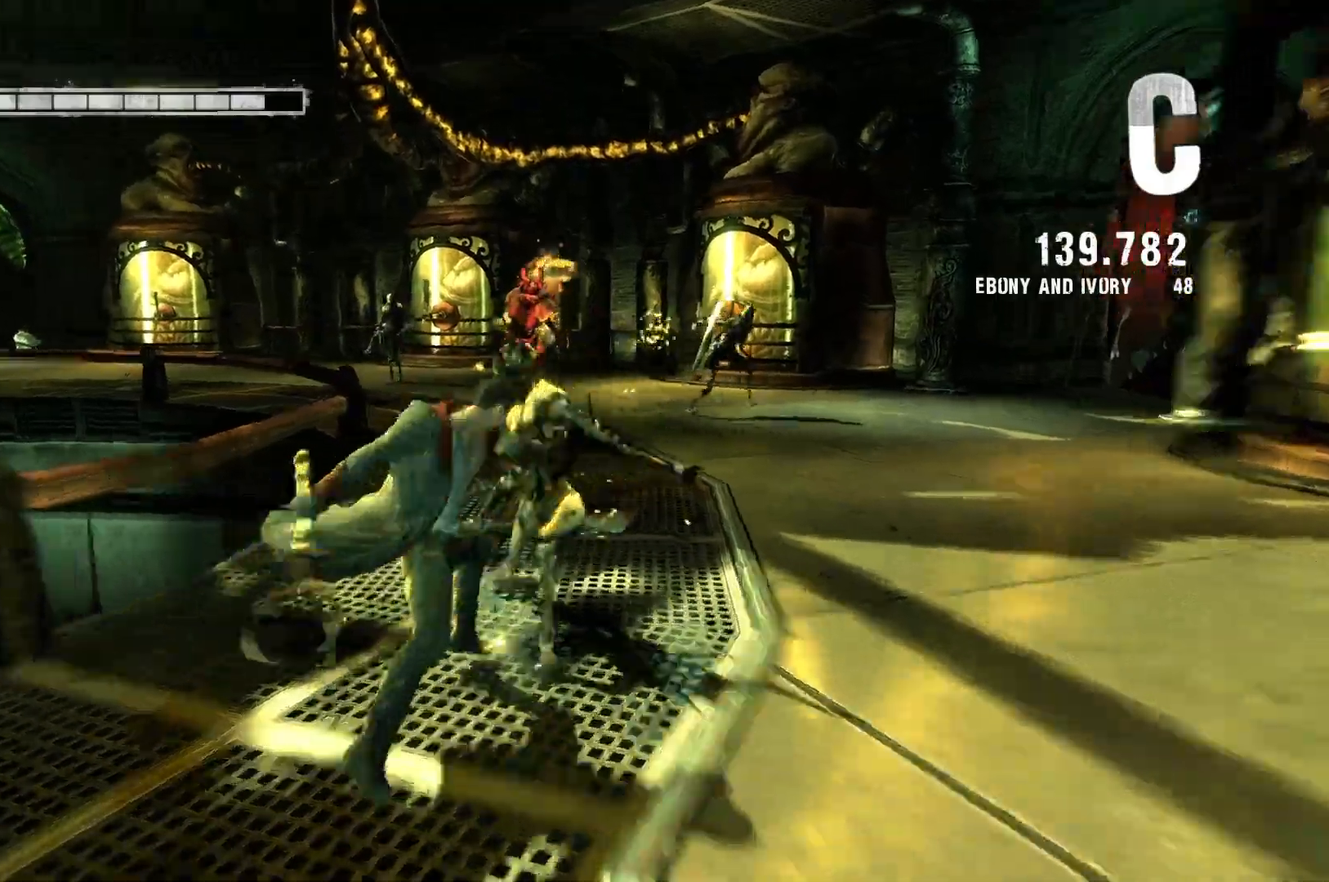
{"buttons": ["R2"], "left_stick": "center", "right_stick": "center", "events": [[50, "Y", "down"], [233, "Y", "up"]]}
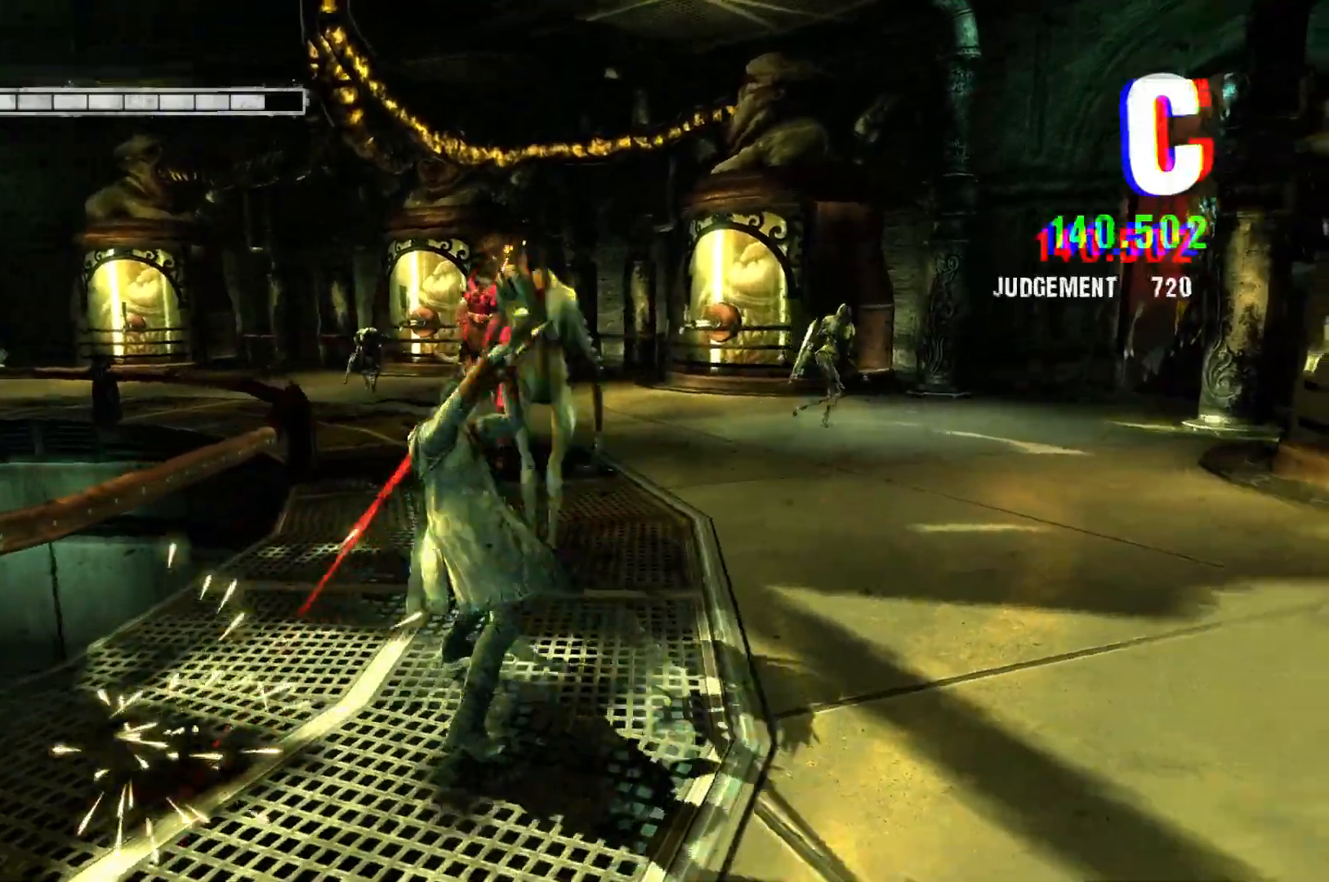
{"buttons": ["R2"], "left_stick": "center", "right_stick": "center", "events": [[267, "B", "down"], [417, "B", "up"]]}
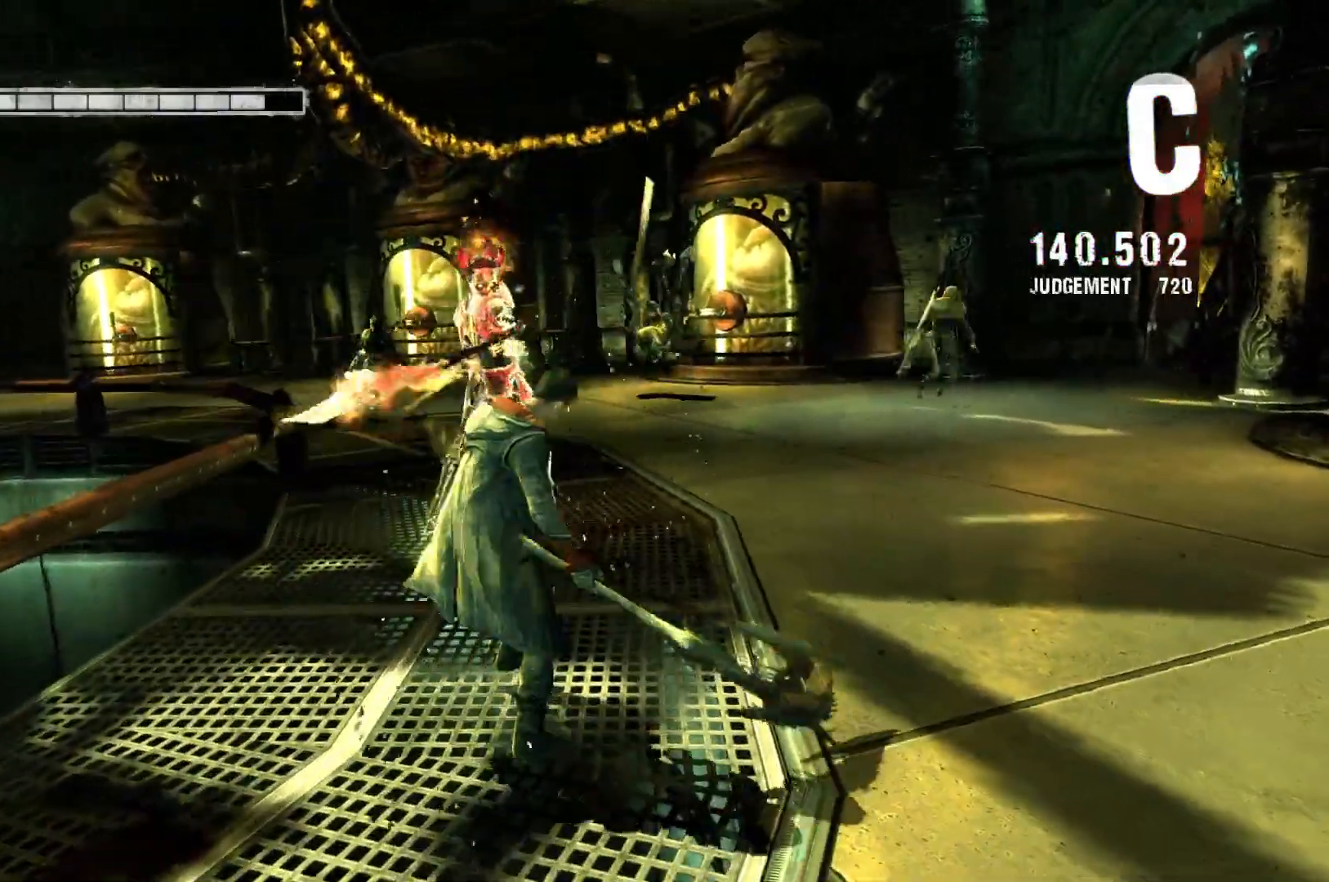
{"buttons": ["R2"], "left_stick": "center", "right_stick": "center", "events": []}
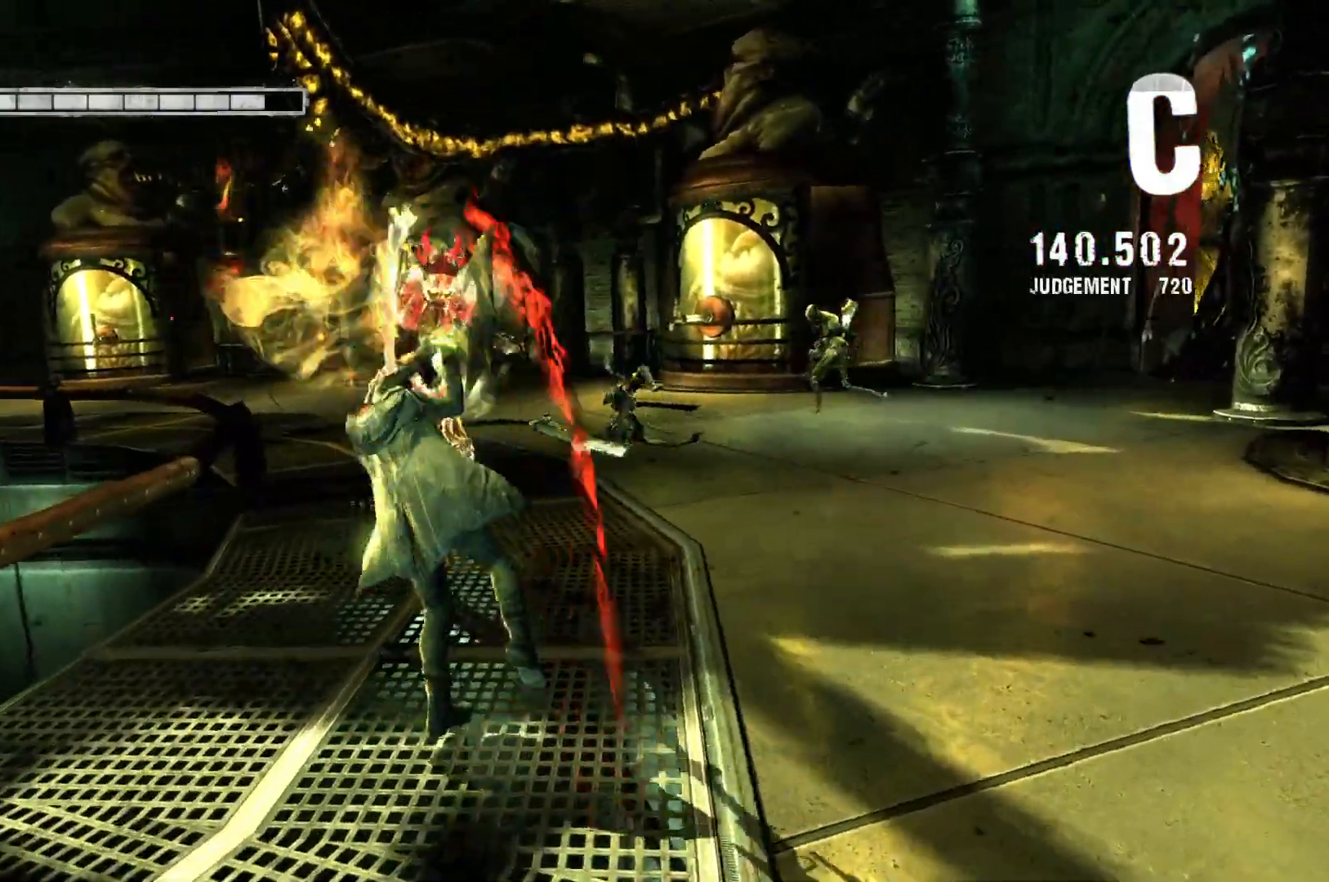
{"buttons": ["R2"], "left_stick": "center", "right_stick": "center", "events": []}
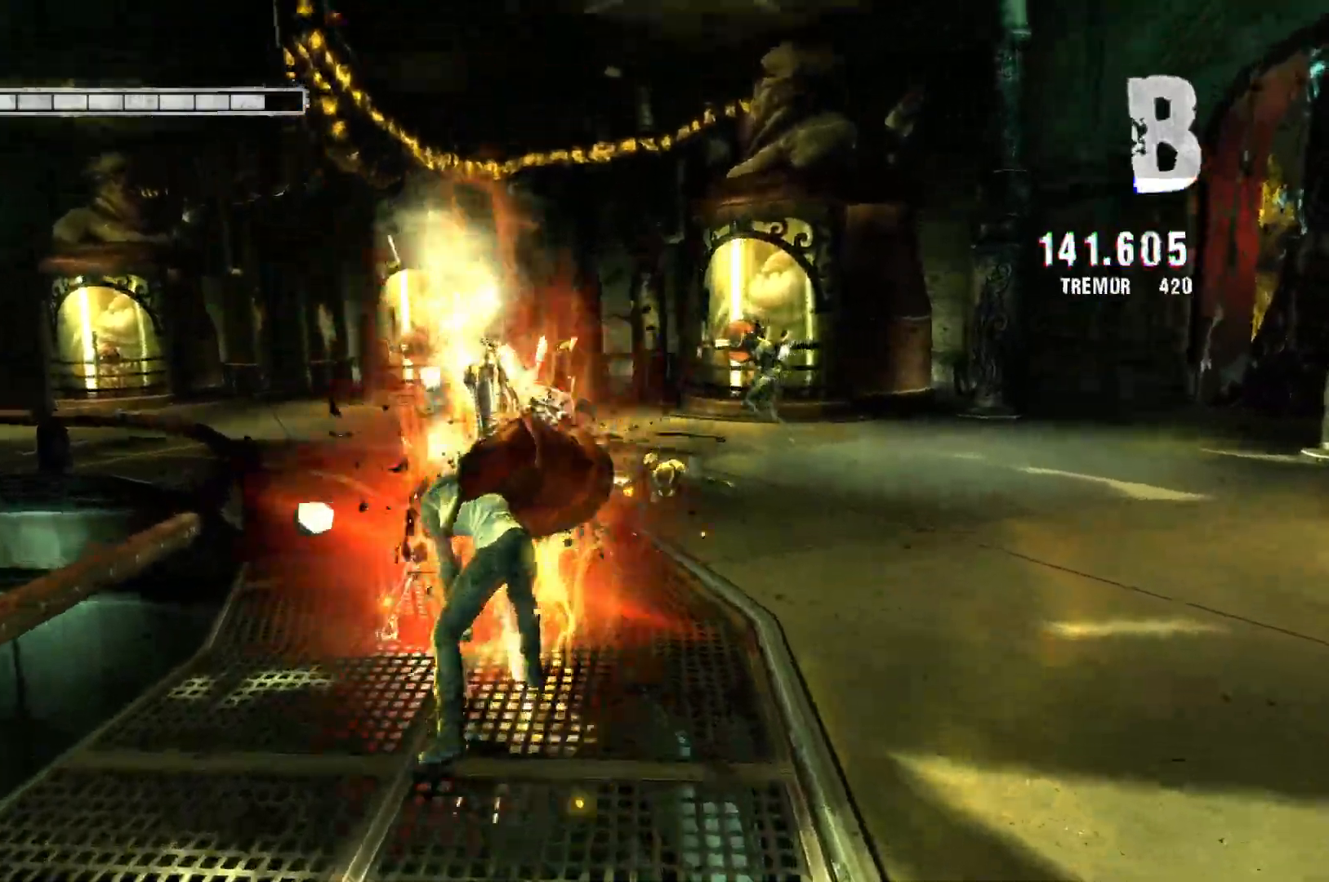
{"buttons": ["R2"], "left_stick": "center", "right_stick": "center", "events": [[217, "X", "down"], [367, "X", "up"]]}
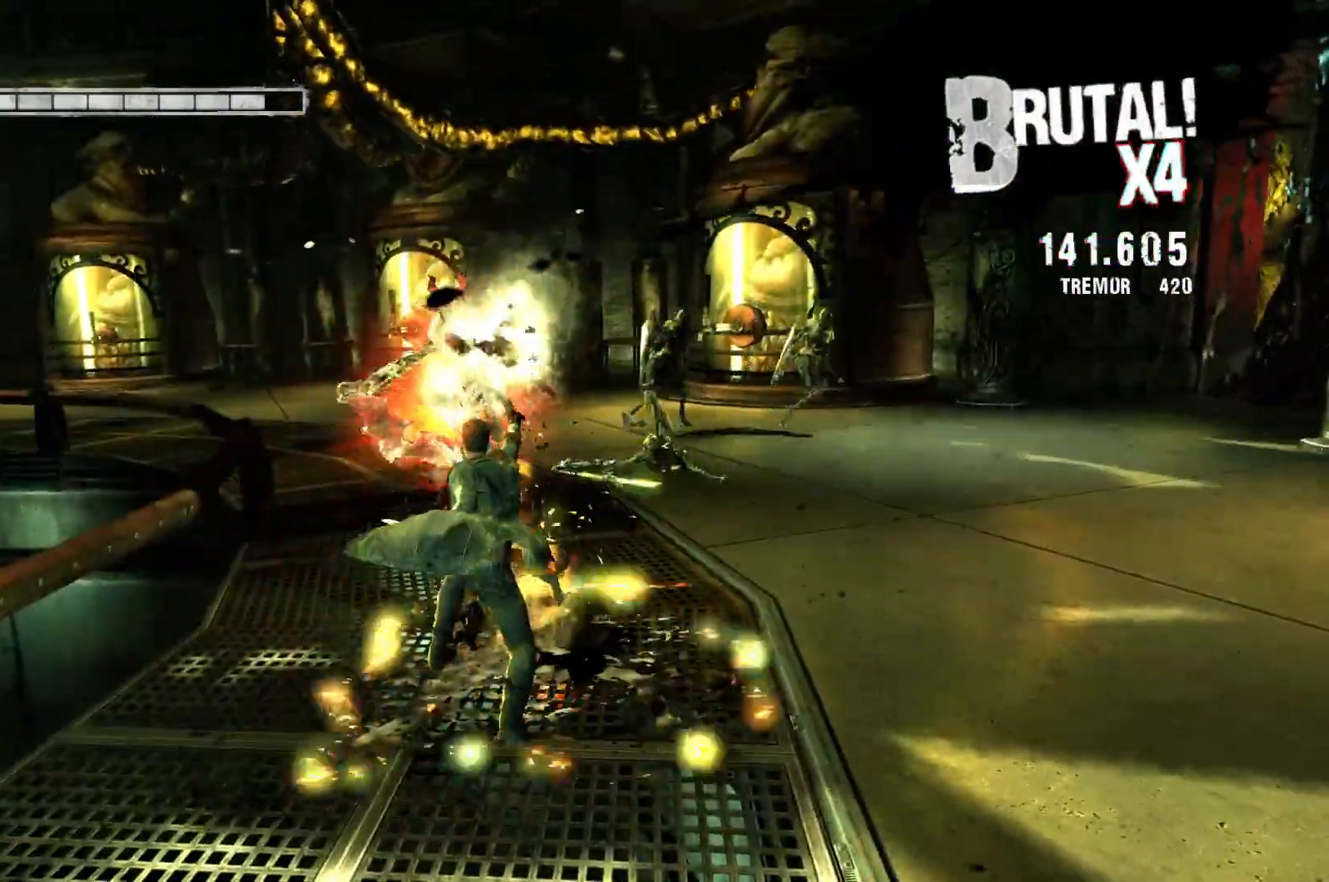
{"buttons": ["R2"], "left_stick": "center", "right_stick": "center", "events": []}
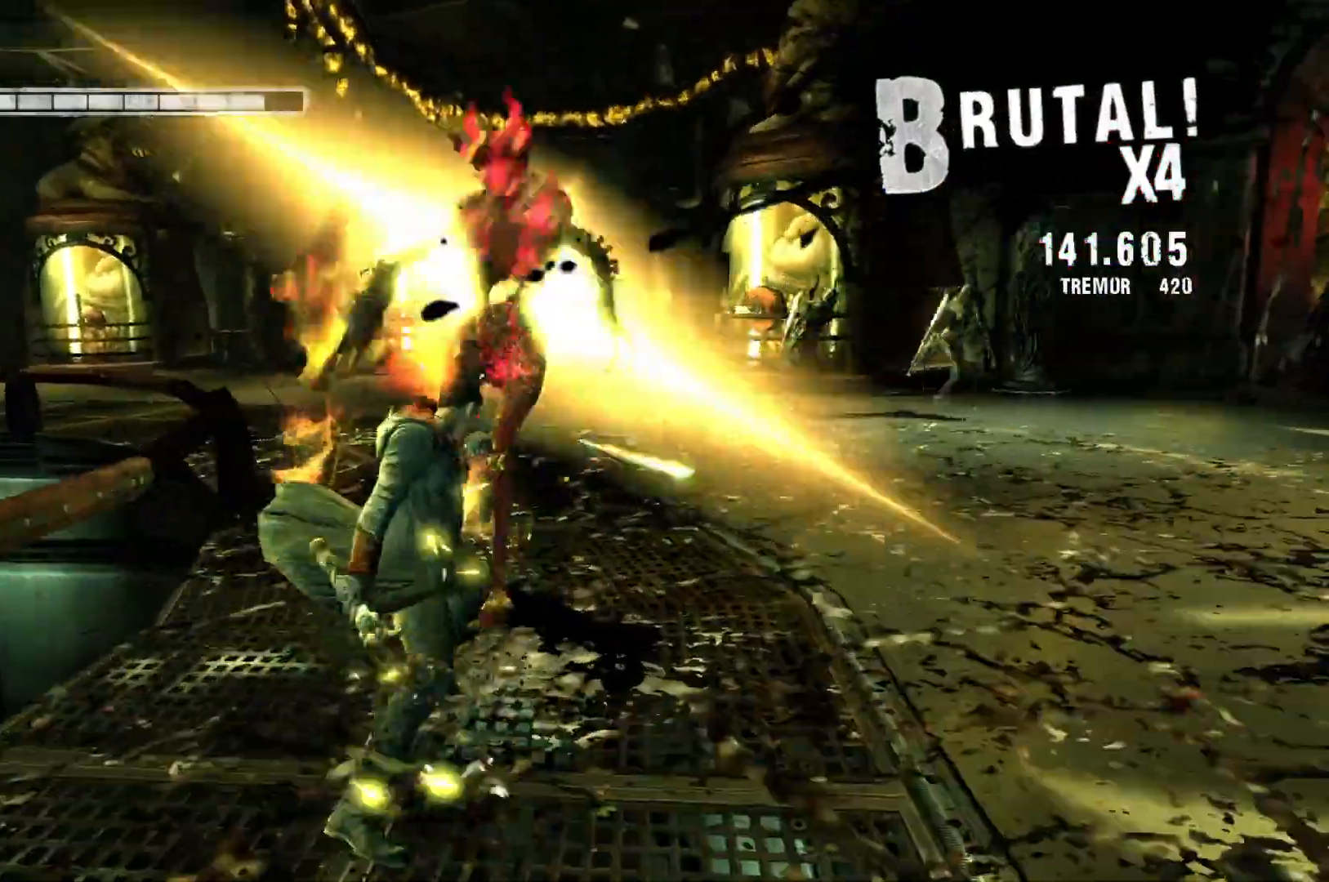
{"buttons": ["R2"], "left_stick": "center", "right_stick": "center", "events": [[350, "X", "down"], [483, "X", "up"]]}
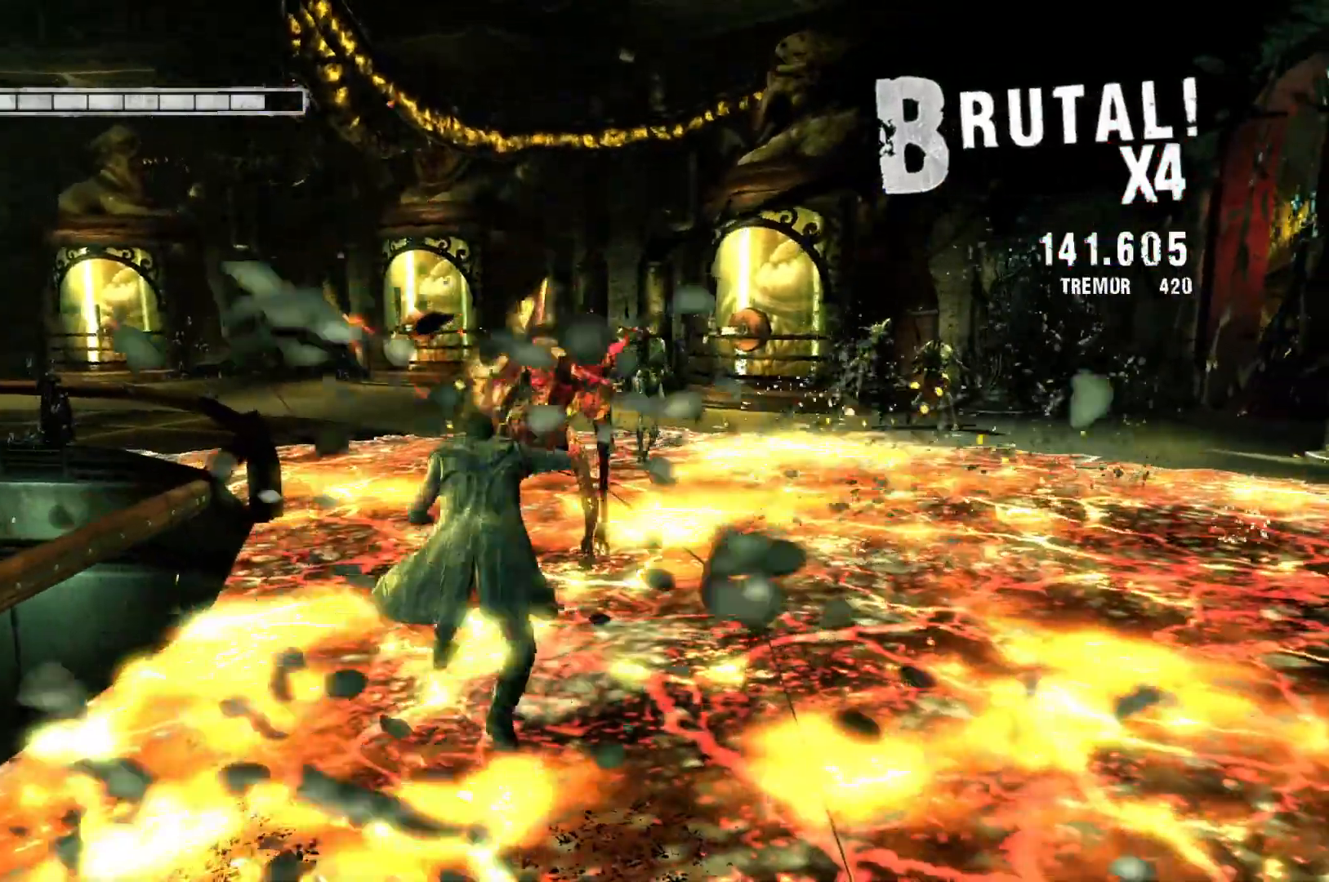
{"buttons": ["Y", "R2"], "left_stick": "center", "right_stick": "center", "events": [[417, "Y", "down"]]}
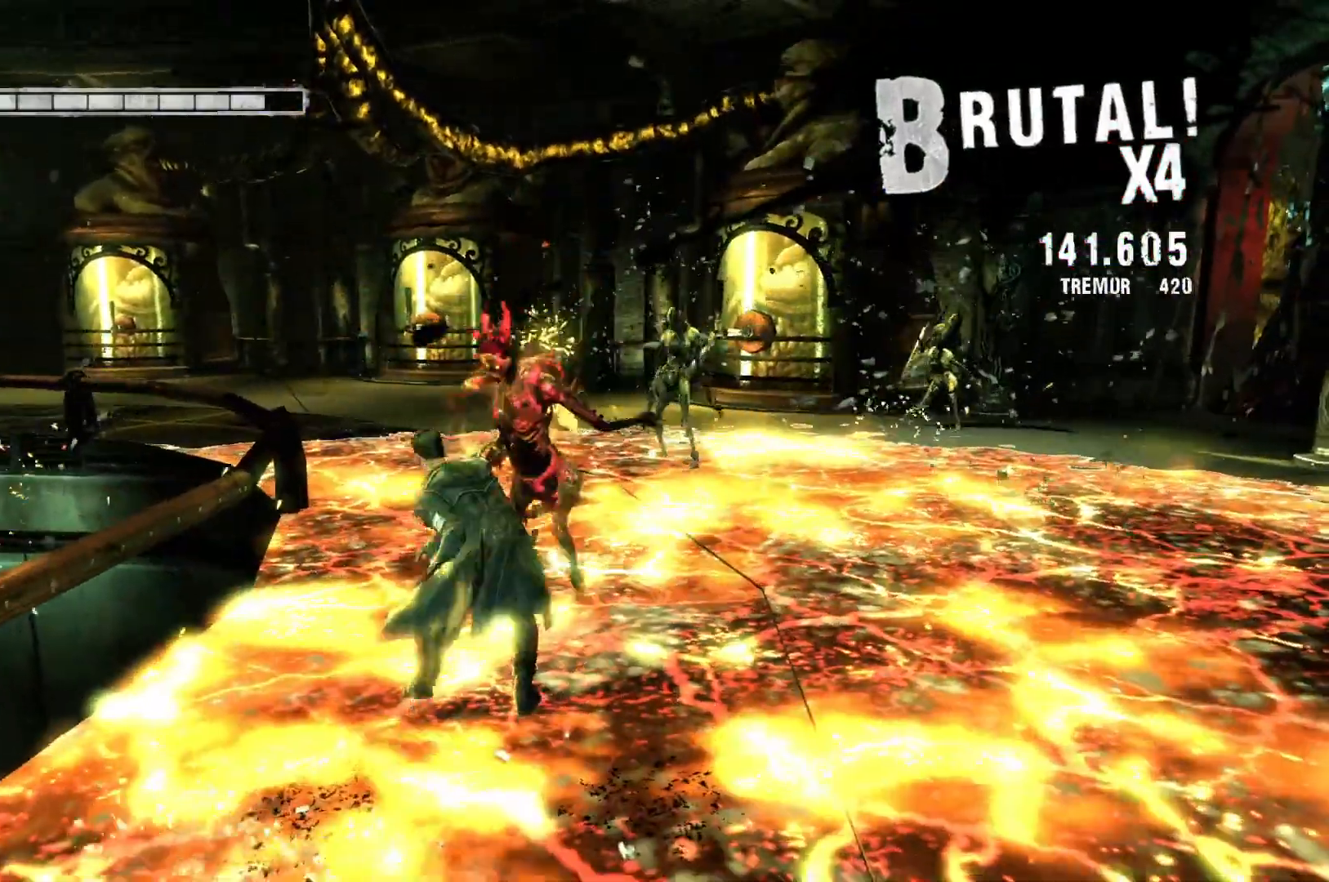
{"buttons": ["R2"], "left_stick": "center", "right_stick": "center", "events": [[33, "Y", "up"]]}
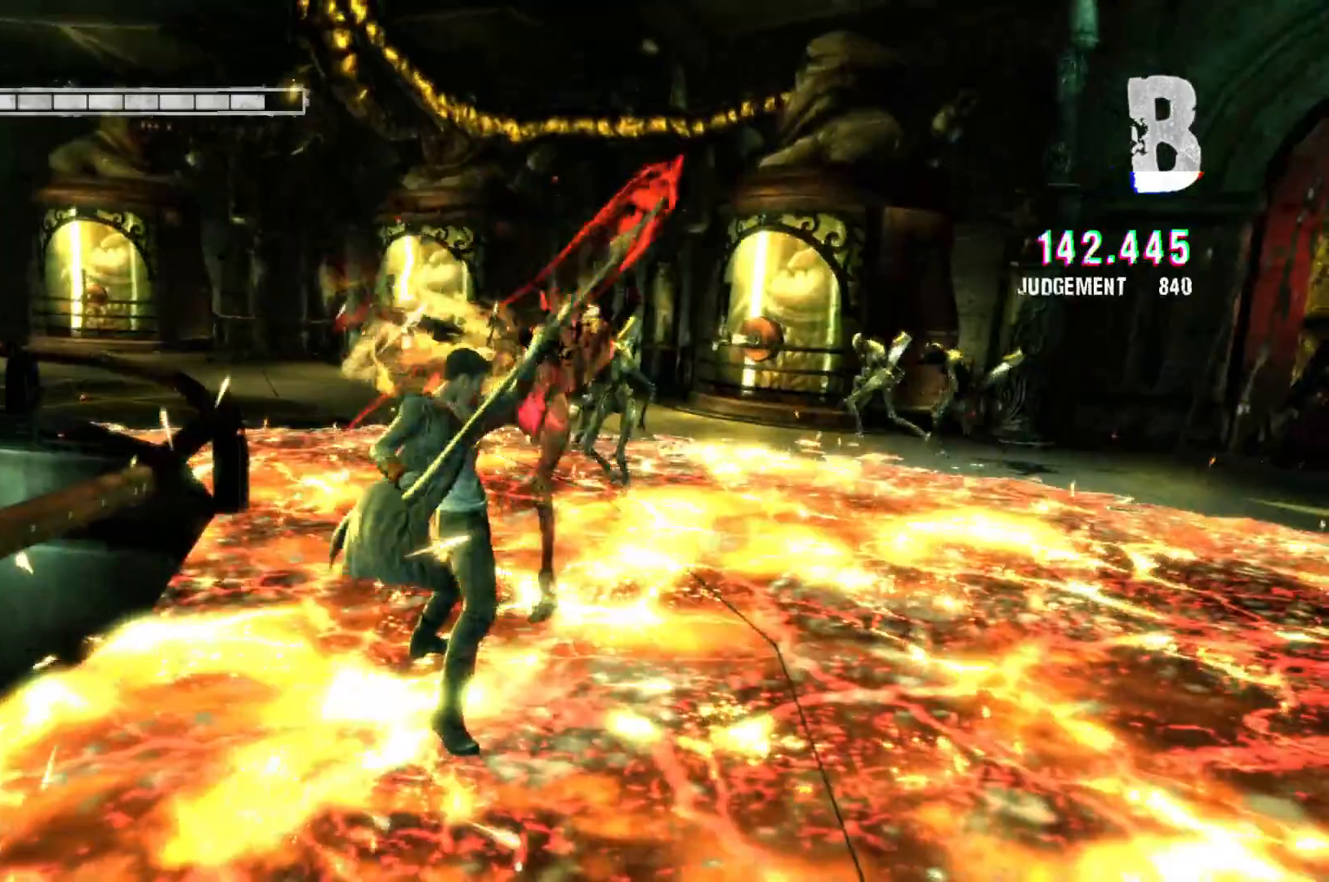
{"buttons": ["R2"], "left_stick": "center", "right_stick": "center", "events": [[283, "B", "down"], [467, "B", "up"]]}
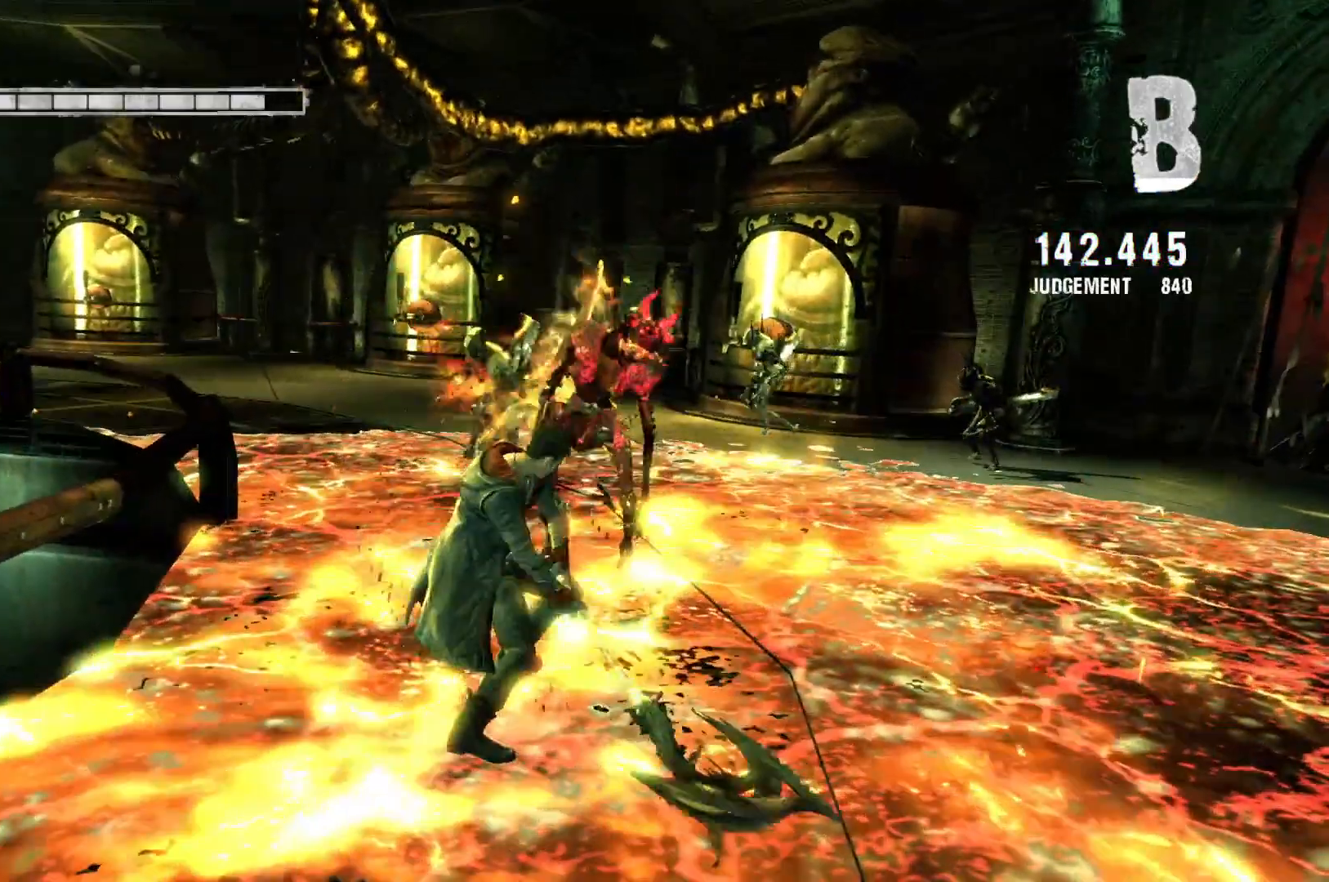
{"buttons": ["B", "R2"], "left_stick": "center", "right_stick": "center", "events": [[383, "B", "down"]]}
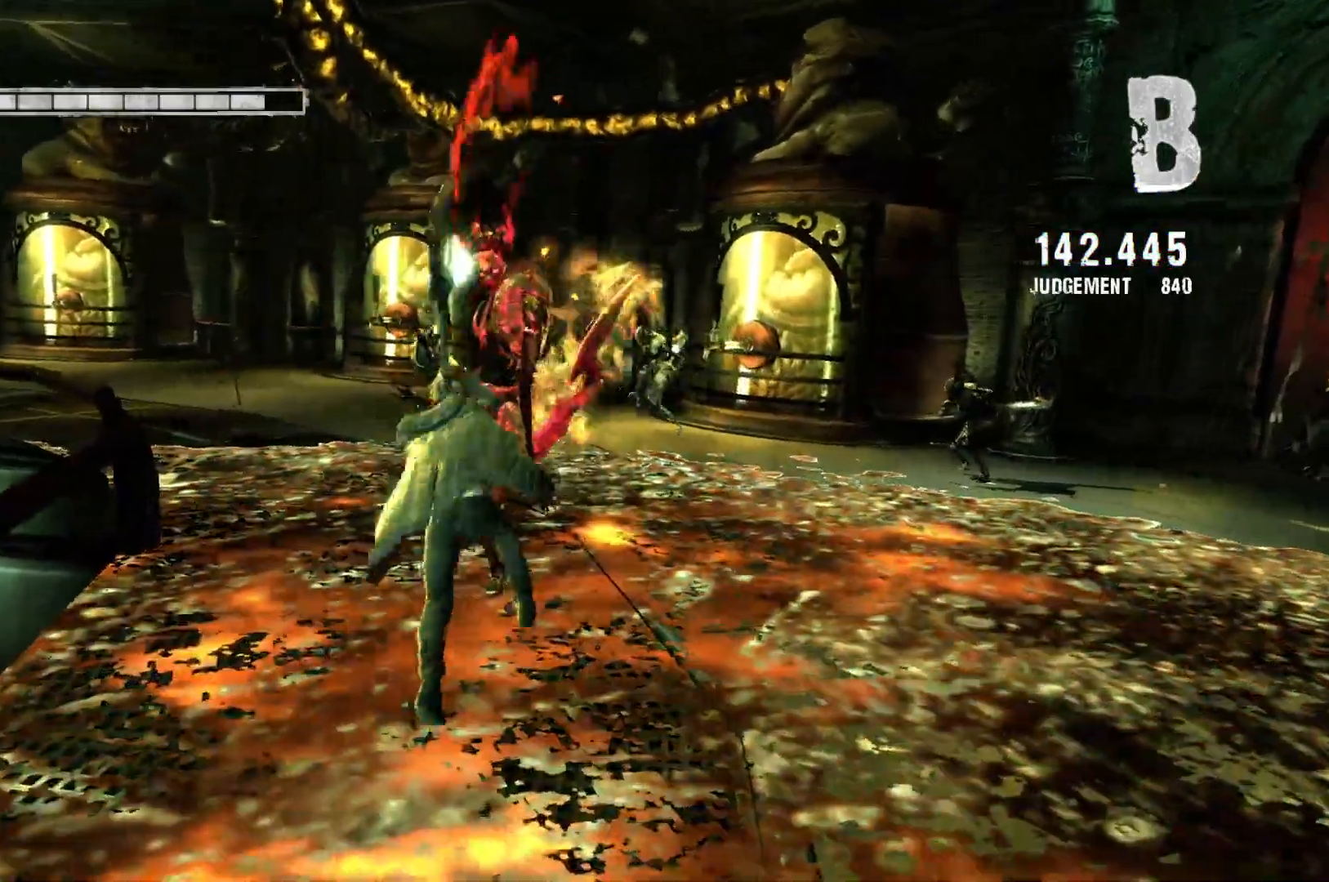
{"buttons": ["R2"], "left_stick": "center", "right_stick": "center", "events": [[33, "B", "up"]]}
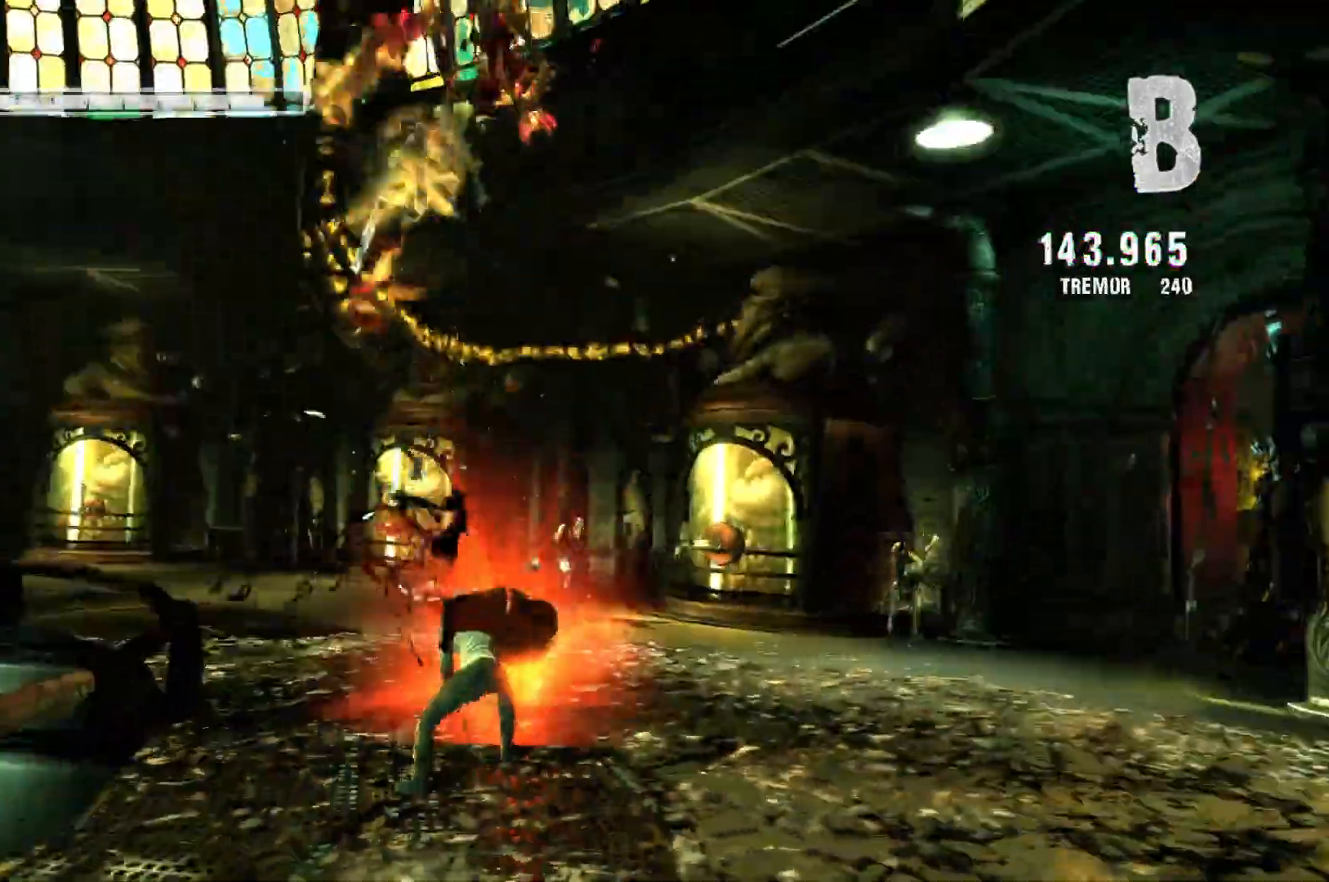
{"buttons": ["R2"], "left_stick": "center", "right_stick": "center", "events": []}
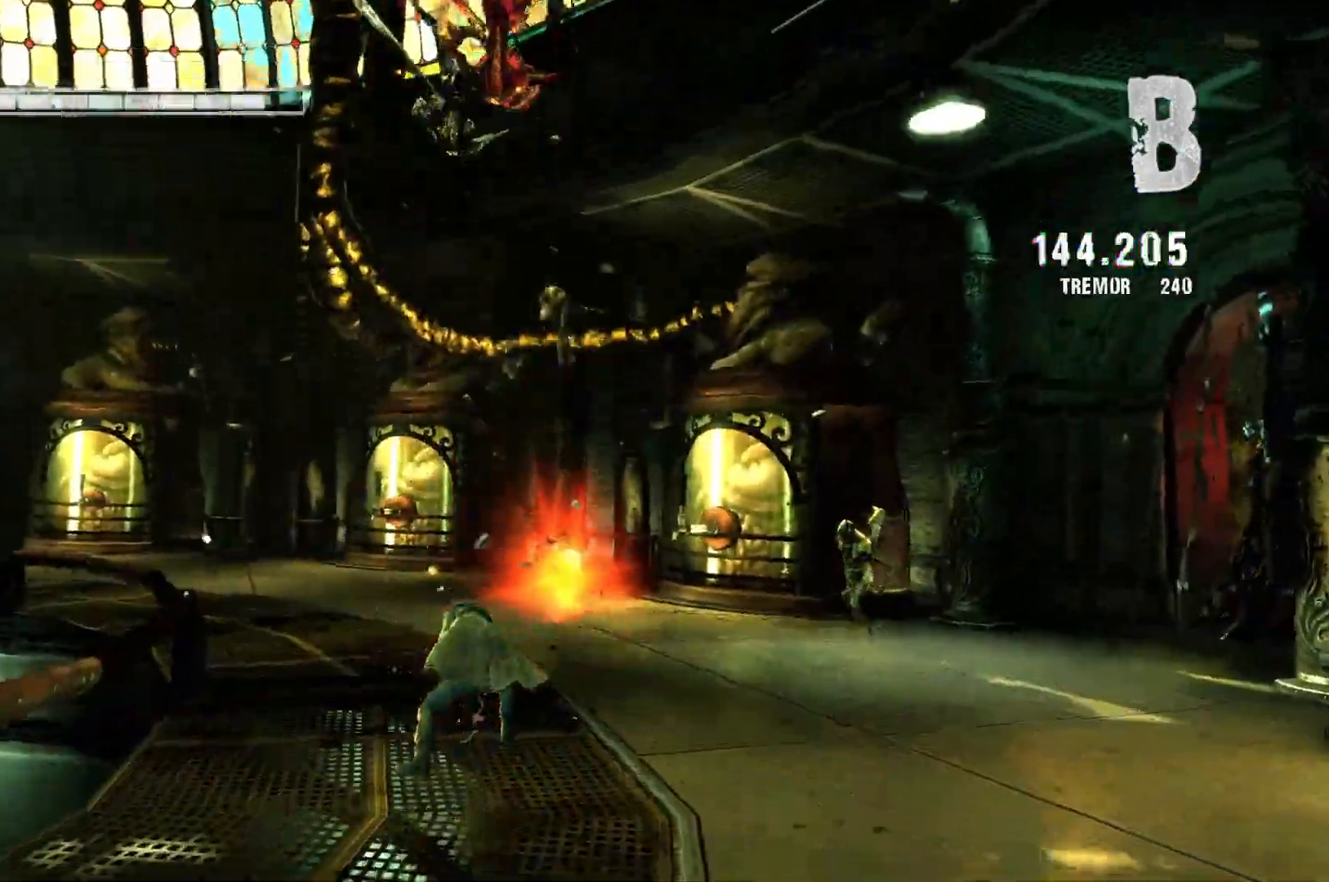
{"buttons": ["X", "R2"], "left_stick": "center", "right_stick": "center", "events": [[83, "X", "down"], [183, "X", "up"], [300, "X", "down"], [383, "X", "up"], [483, "X", "down"]]}
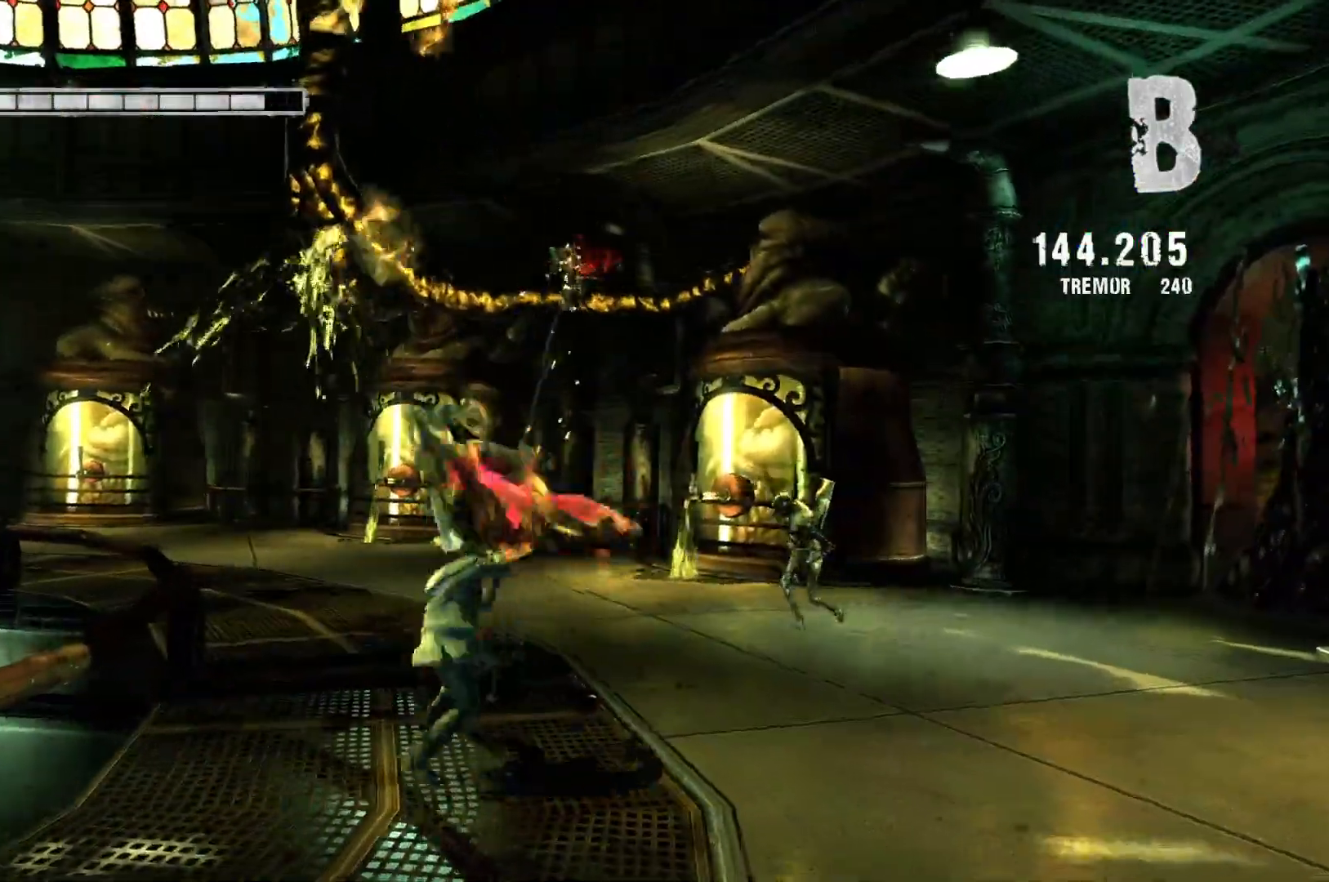
{"buttons": ["Y", "R2"], "left_stick": "center", "right_stick": "center", "events": [[83, "X", "up"], [483, "Y", "down"]]}
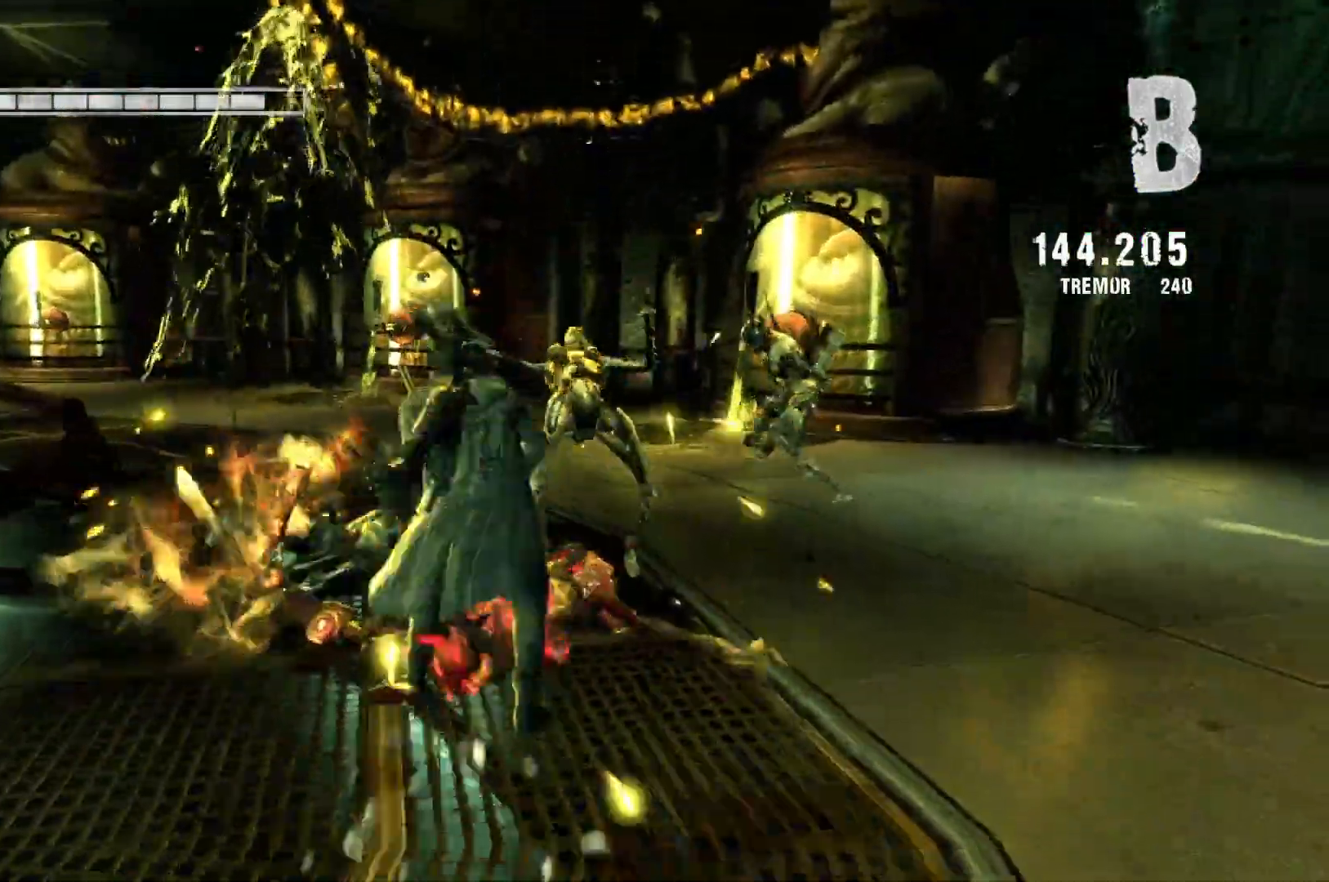
{"buttons": ["R2"], "left_stick": "center", "right_stick": "center", "events": [[83, "Y", "up"]]}
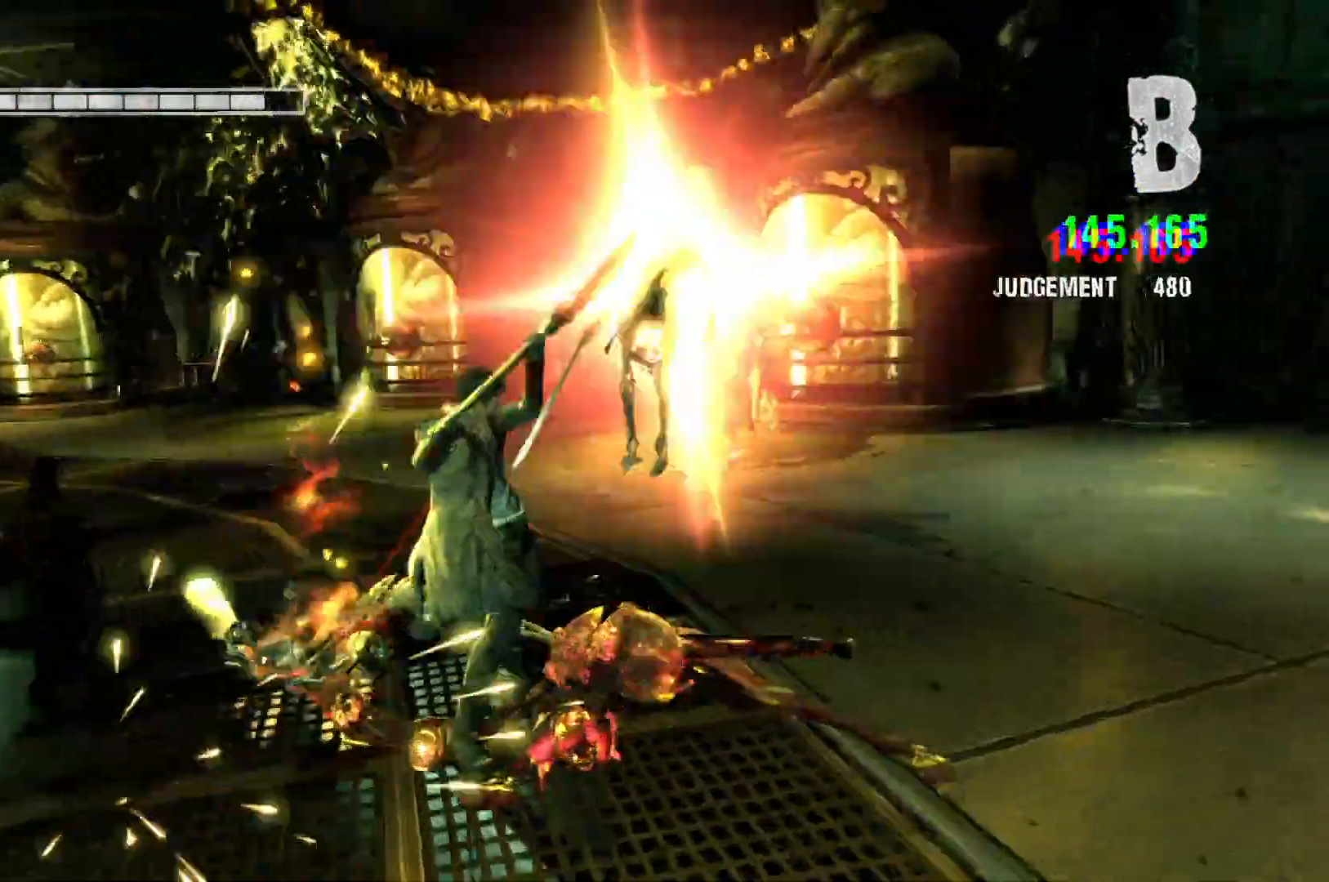
{"buttons": ["R2"], "left_stick": "center", "right_stick": "center", "events": [[233, "B", "down"], [383, "B", "up"]]}